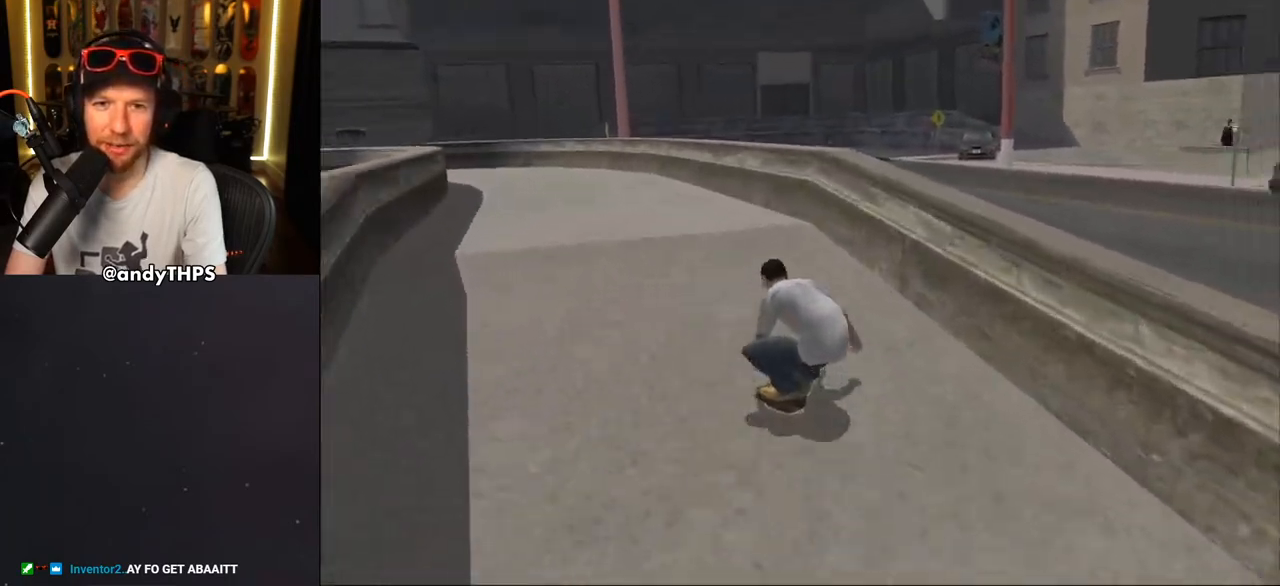
Gameplay with a controller (PlayStation layout); each line is a JSON object with the inputs held at the frame after it. "events" lists button and stick changes between this image and that frame as [ms after this image, input, new state], when the widget could be followed in between. Not read: L1 START.
{"buttons": [], "left_stick": "center", "right_stick": "center", "events": [[17, "CROSS", "up"]]}
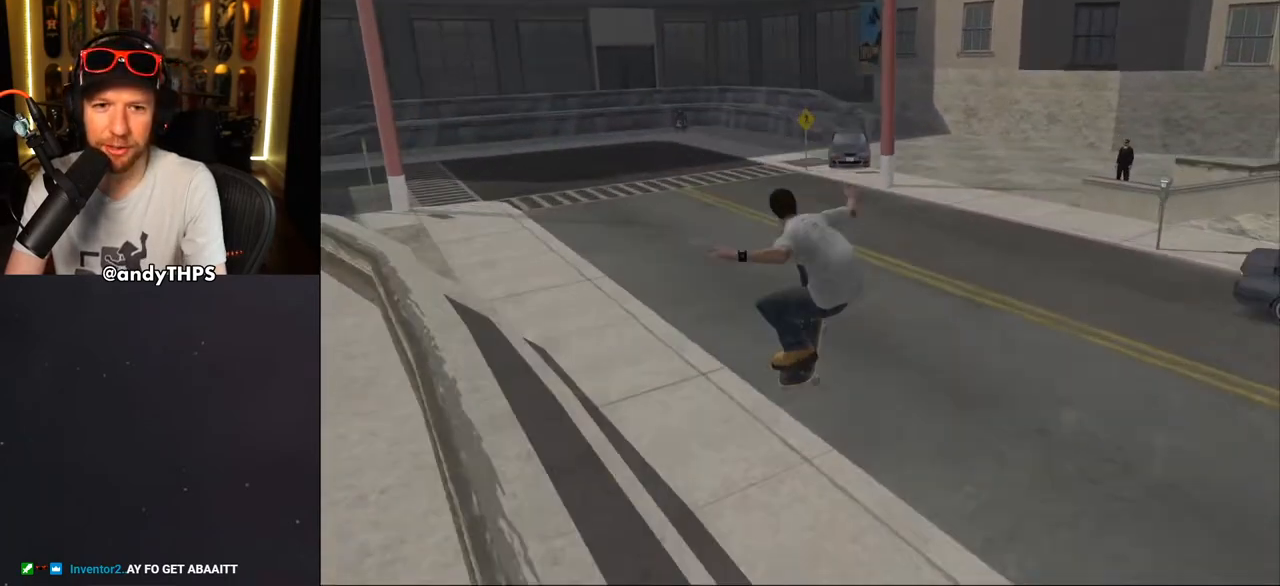
{"buttons": ["DPAD_DOWN", "DPAD_RIGHT"], "left_stick": "center", "right_stick": "down-left", "events": [[33, "right_stick", "left"], [267, "DPAD_DOWN", "down"], [267, "DPAD_RIGHT", "down"], [417, "right_stick", "down-left"]]}
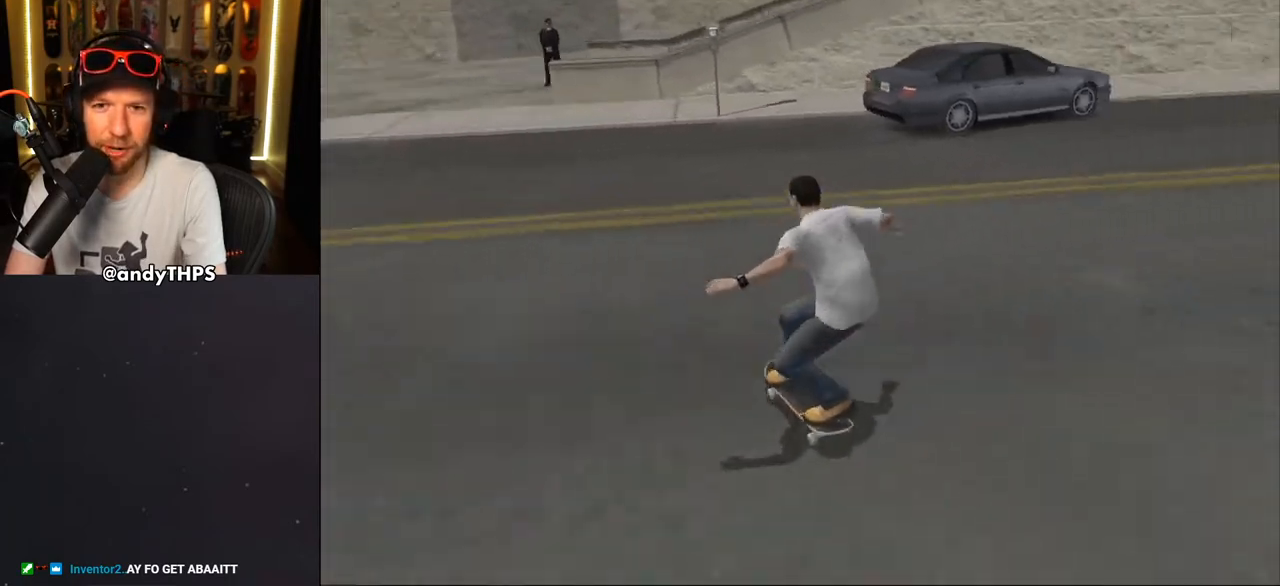
{"buttons": ["DPAD_DOWN", "DPAD_RIGHT"], "left_stick": "center", "right_stick": "left", "events": [[167, "right_stick", "left"]]}
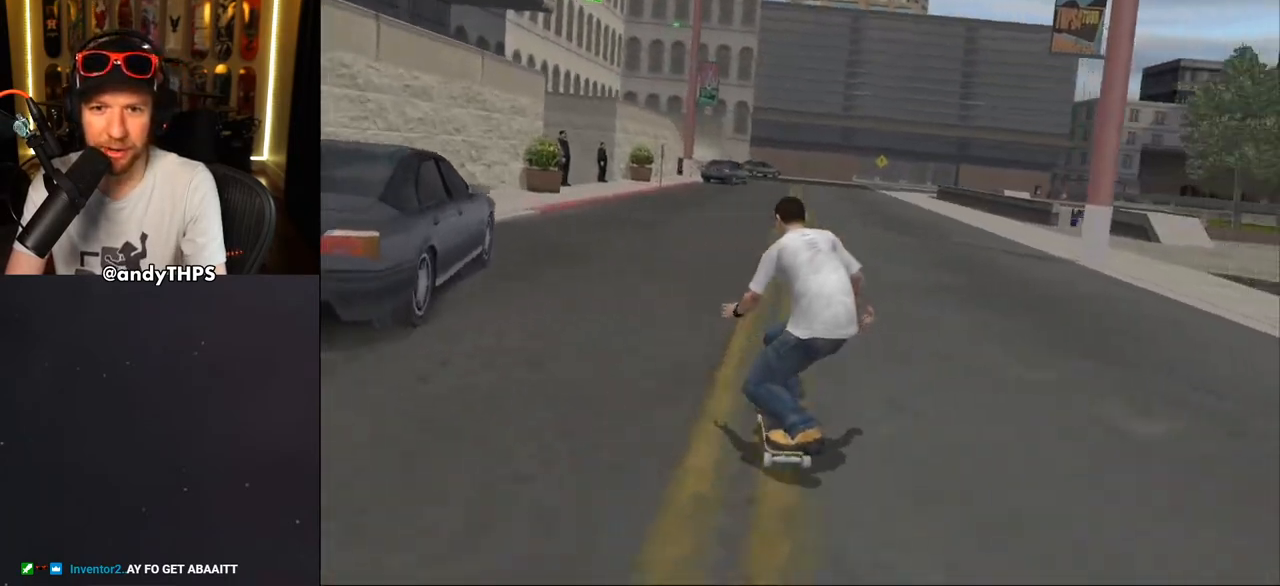
{"buttons": [], "left_stick": "center", "right_stick": "center", "events": [[50, "DPAD_DOWN", "up"], [83, "DPAD_RIGHT", "up"], [167, "right_stick", "center"]]}
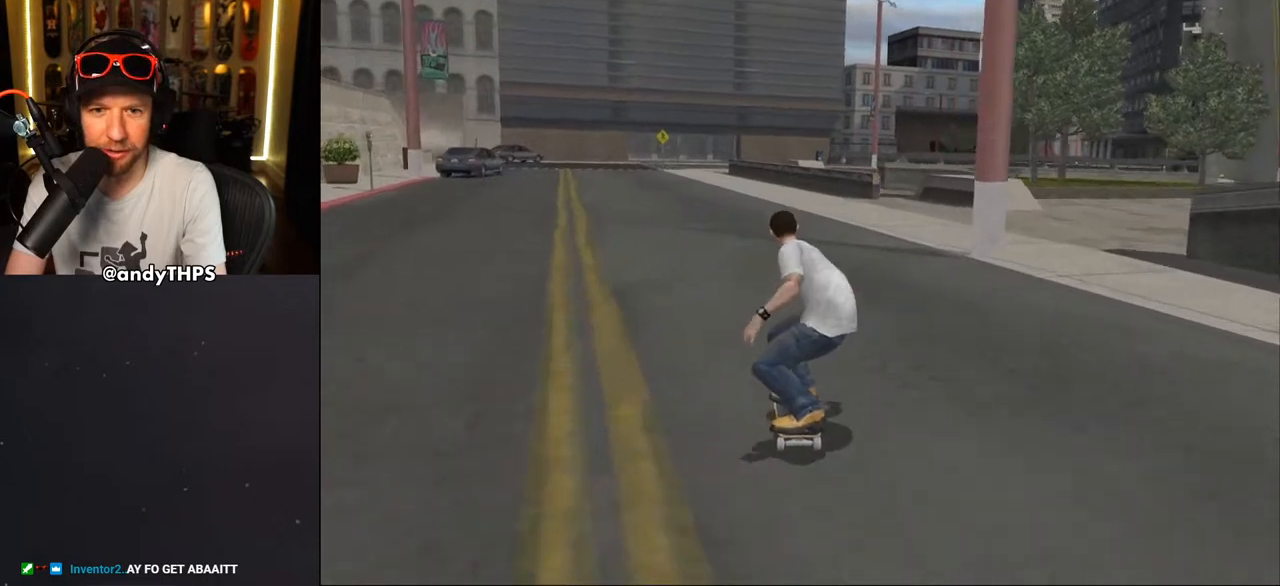
{"buttons": ["CROSS", "DPAD_UP"], "left_stick": "center", "right_stick": "center", "events": [[100, "DPAD_RIGHT", "down"], [267, "DPAD_RIGHT", "up"], [500, "CROSS", "down"], [500, "DPAD_UP", "down"]]}
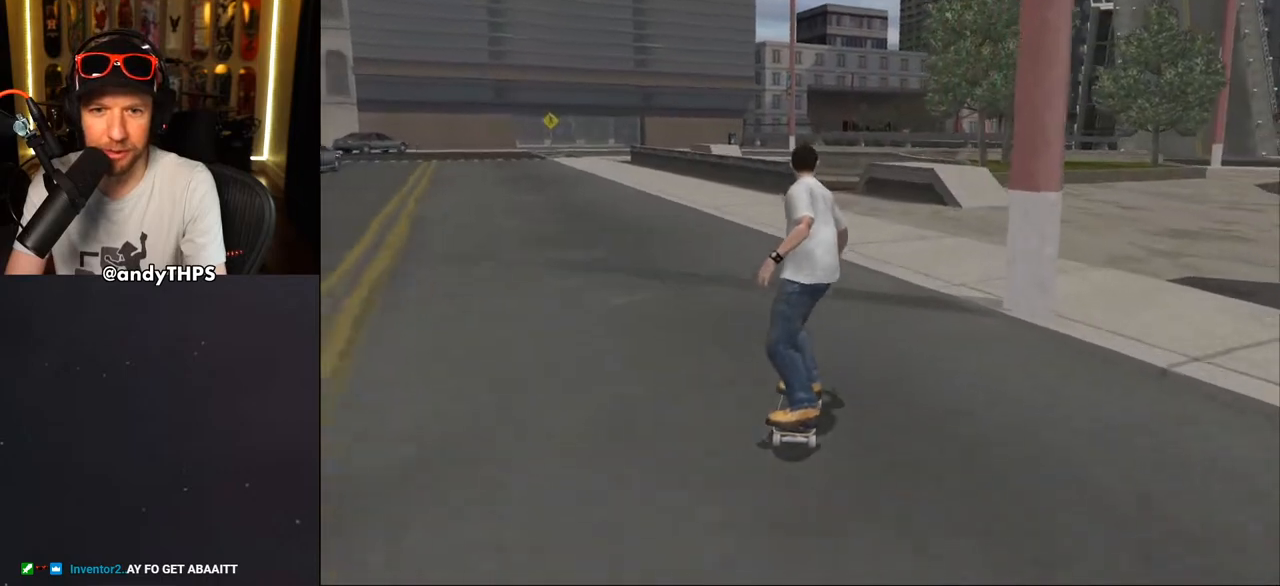
{"buttons": ["CROSS", "DPAD_DOWN"], "left_stick": "center", "right_stick": "center", "events": [[217, "DPAD_UP", "up"], [500, "DPAD_DOWN", "down"]]}
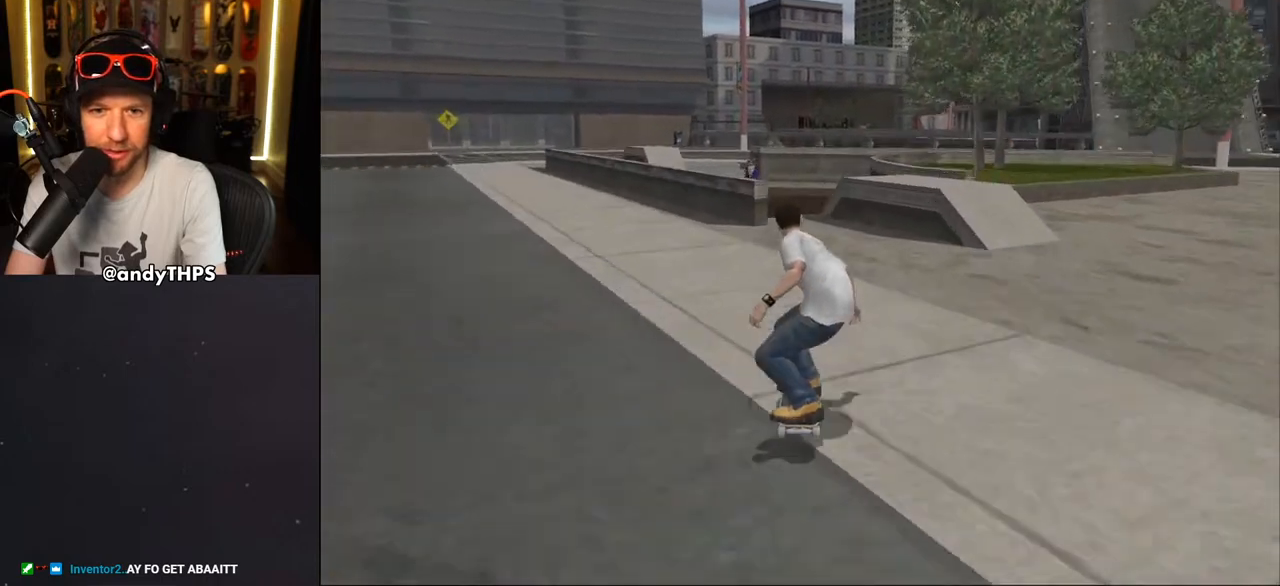
{"buttons": ["CROSS", "DPAD_DOWN"], "left_stick": "center", "right_stick": "center", "events": []}
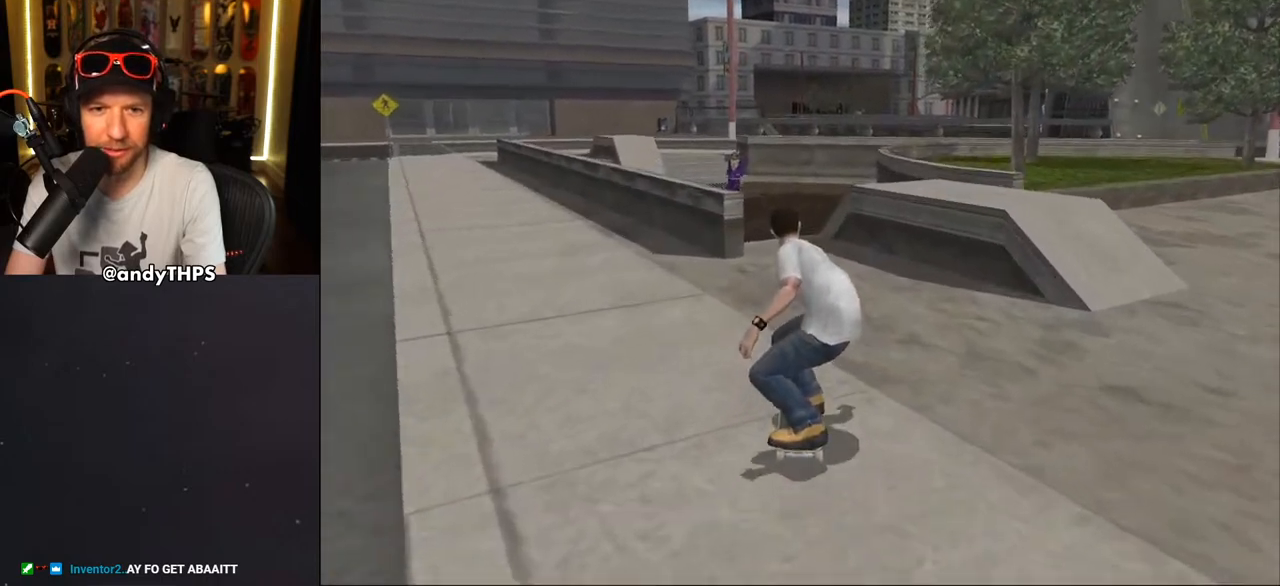
{"buttons": ["CROSS", "DPAD_DOWN"], "left_stick": "center", "right_stick": "center", "events": []}
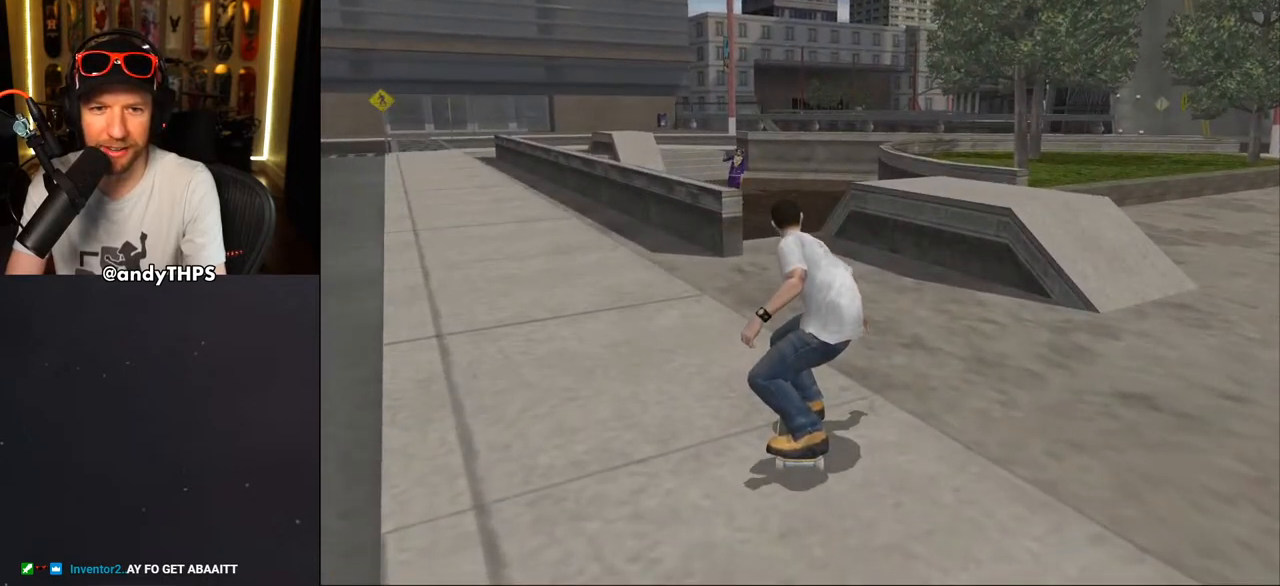
{"buttons": ["CROSS", "DPAD_DOWN"], "left_stick": "center", "right_stick": "center", "events": []}
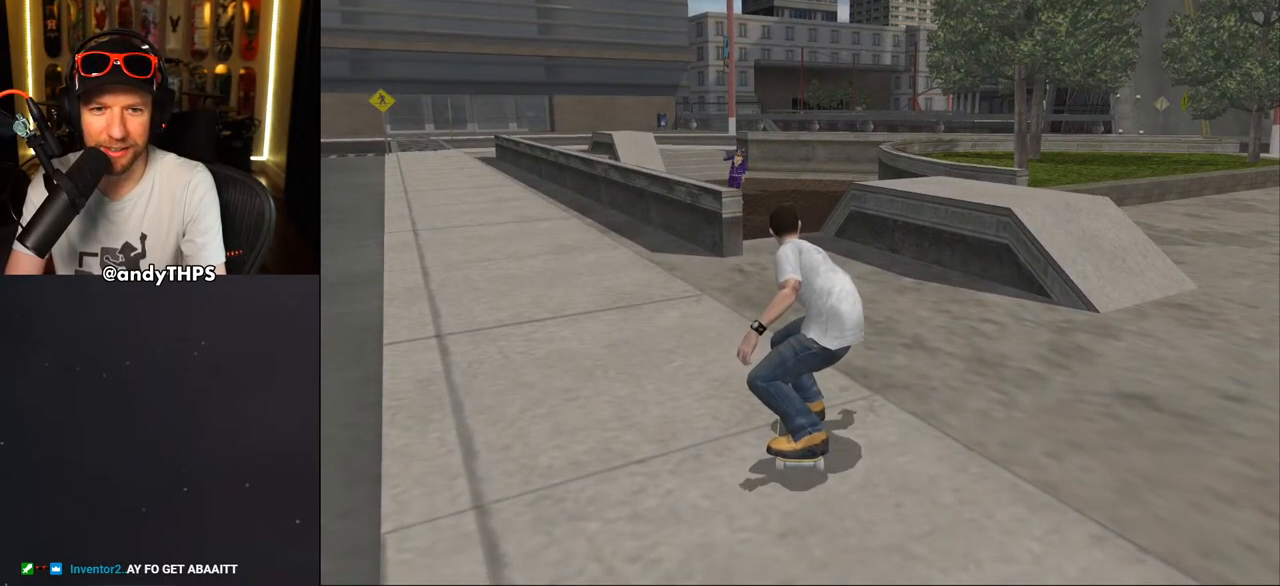
{"buttons": ["CROSS", "DPAD_DOWN"], "left_stick": "center", "right_stick": "center", "events": []}
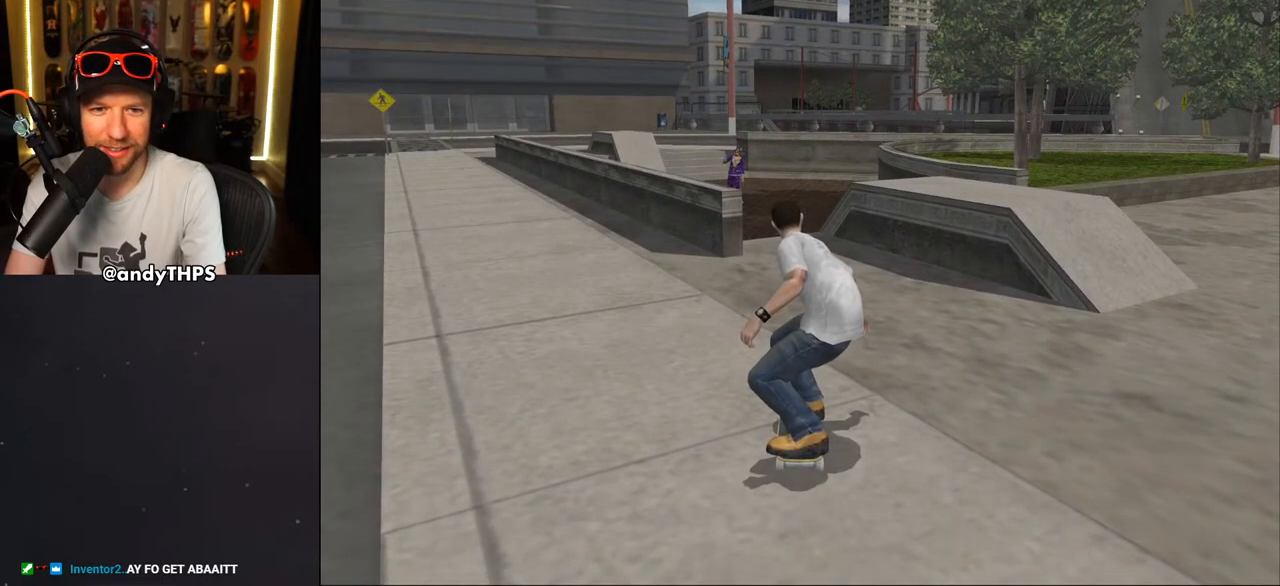
{"buttons": ["CROSS", "DPAD_DOWN", "DPAD_LEFT"], "left_stick": "center", "right_stick": "center", "events": [[50, "DPAD_LEFT", "down"]]}
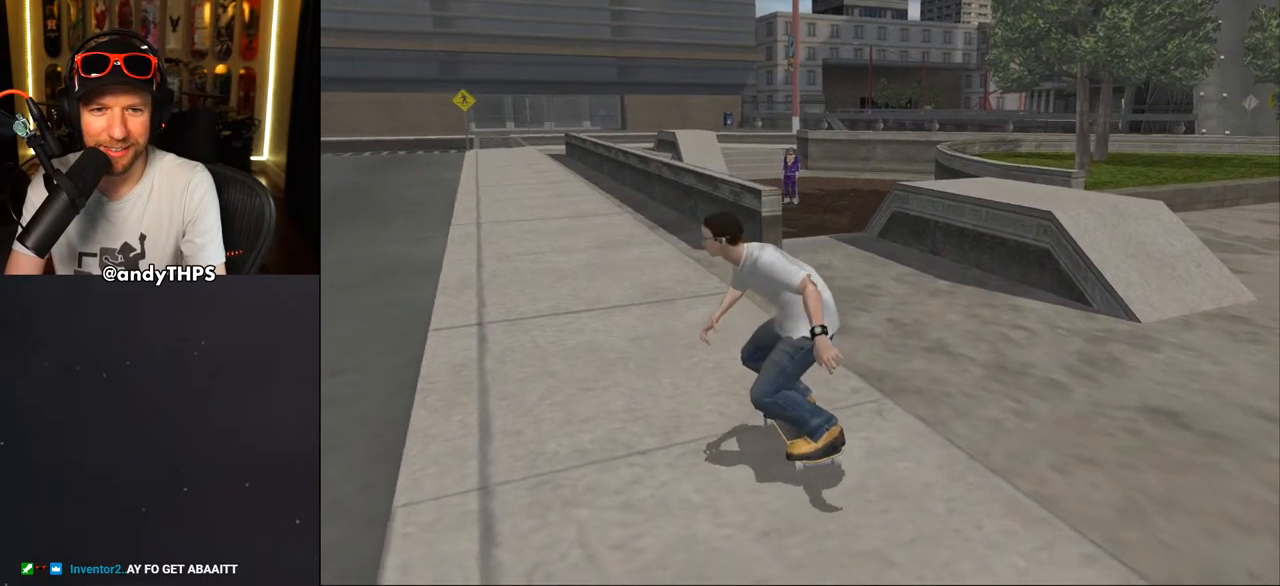
{"buttons": ["CROSS"], "left_stick": "center", "right_stick": "center", "events": [[133, "DPAD_DOWN", "up"], [367, "DPAD_LEFT", "up"]]}
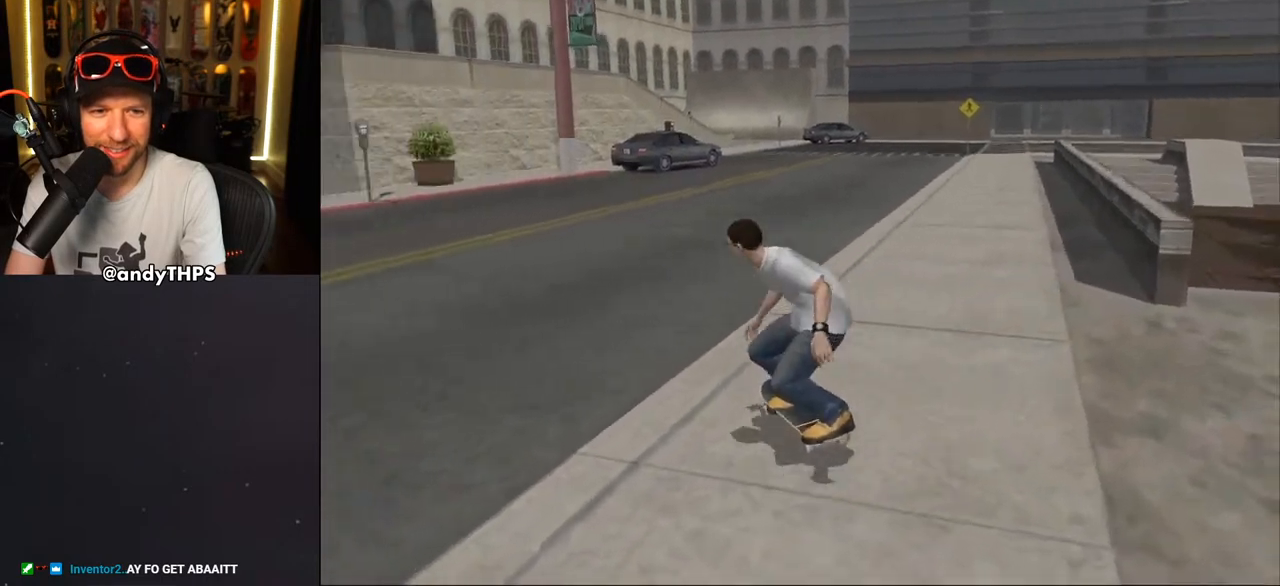
{"buttons": ["CROSS"], "left_stick": "center", "right_stick": "center", "events": []}
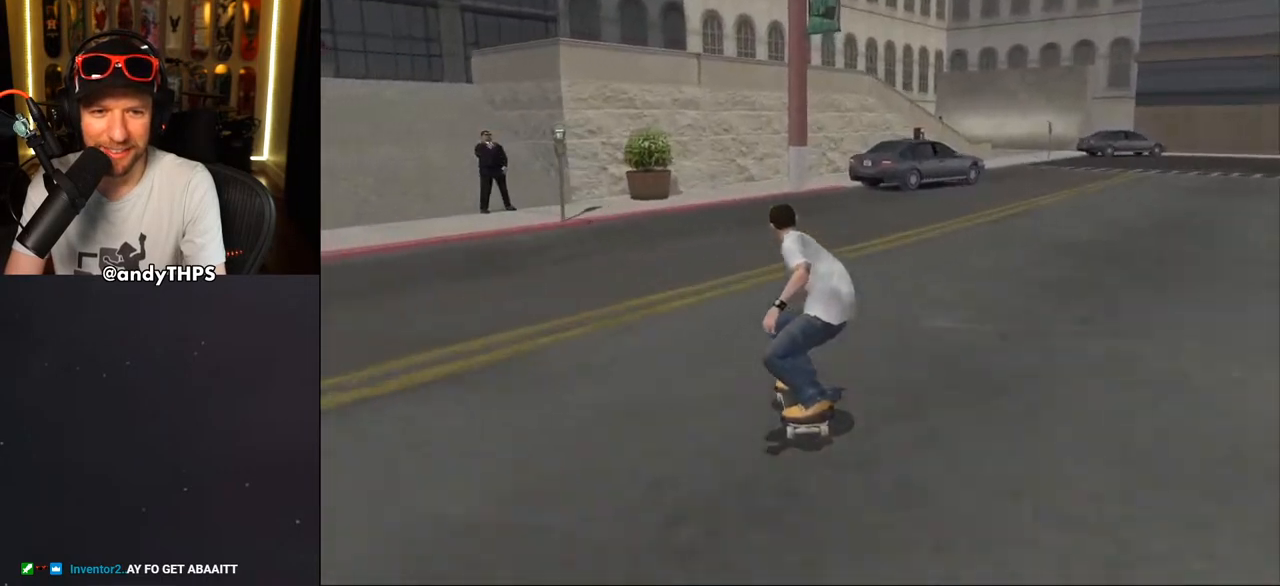
{"buttons": ["CROSS"], "left_stick": "center", "right_stick": "center", "events": [[50, "DPAD_RIGHT", "down"], [217, "DPAD_RIGHT", "up"], [350, "DPAD_UP", "down"], [450, "DPAD_UP", "up"]]}
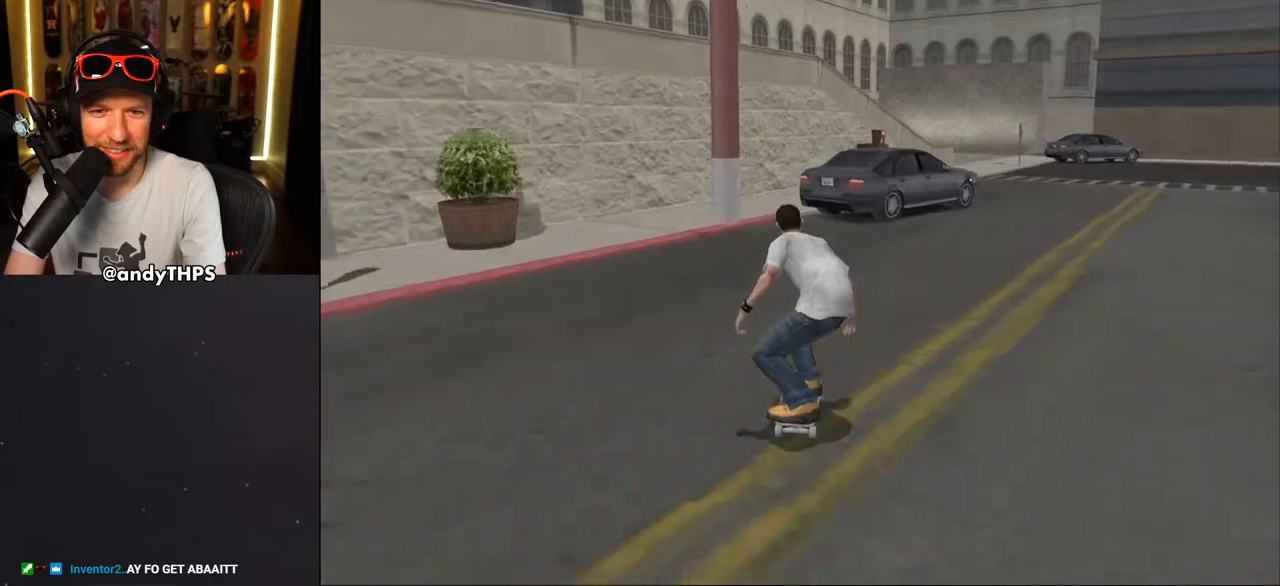
{"buttons": ["TRIANGLE", "DPAD_UP"], "left_stick": "center", "right_stick": "center", "events": [[100, "DPAD_RIGHT", "down"], [150, "DPAD_RIGHT", "up"], [200, "DPAD_UP", "down"], [317, "DPAD_UP", "up"], [400, "CROSS", "up"], [400, "DPAD_RIGHT", "down"], [450, "DPAD_RIGHT", "up"], [450, "DPAD_UP", "down"], [450, "TRIANGLE", "down"]]}
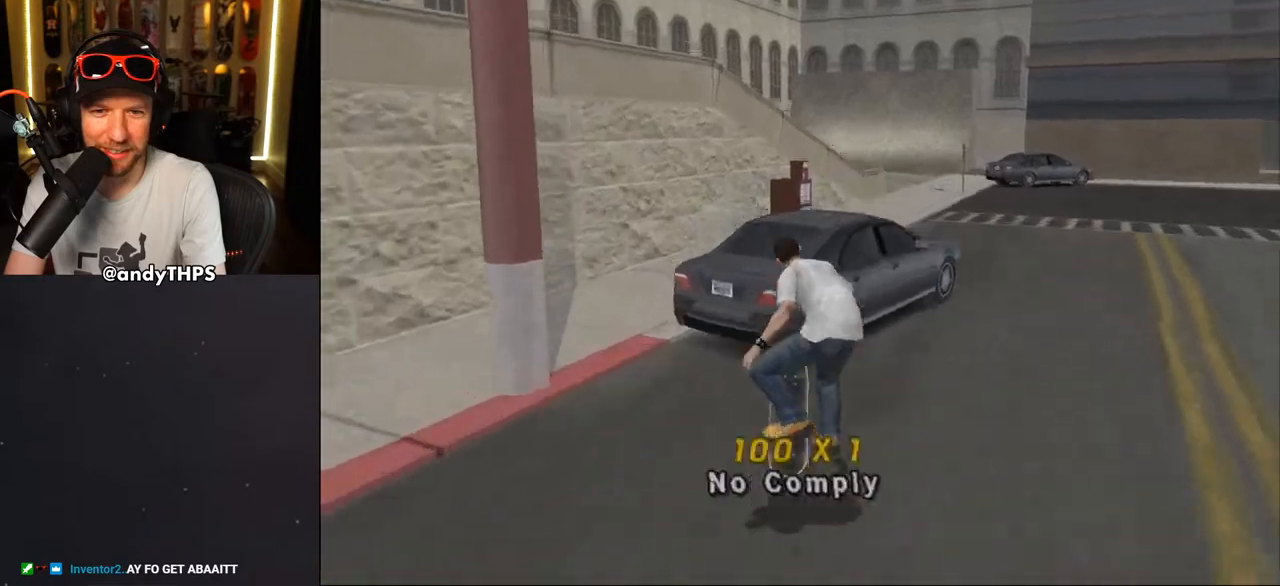
{"buttons": [], "left_stick": "center", "right_stick": "center", "events": [[150, "DPAD_UP", "up"], [450, "TRIANGLE", "up"]]}
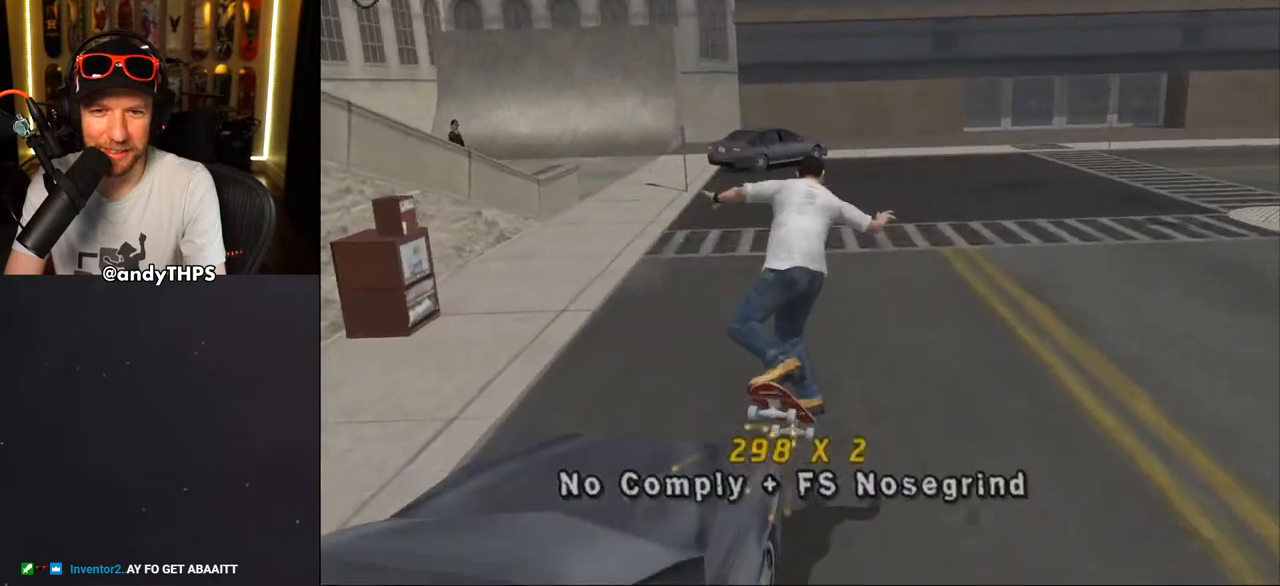
{"buttons": ["CROSS"], "left_stick": "center", "right_stick": "center", "events": [[33, "CROSS", "down"], [200, "DPAD_LEFT", "down"], [217, "DPAD_UP", "down"], [433, "DPAD_UP", "up"], [467, "DPAD_LEFT", "up"]]}
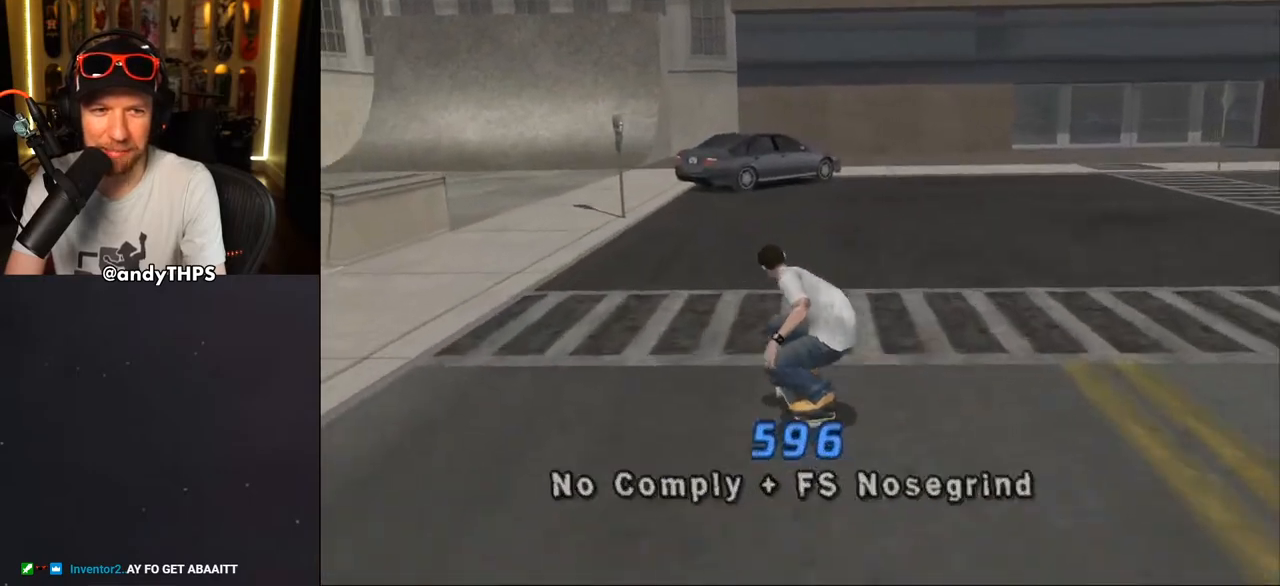
{"buttons": ["CROSS"], "left_stick": "center", "right_stick": "center", "events": [[333, "DPAD_RIGHT", "down"], [483, "DPAD_RIGHT", "up"]]}
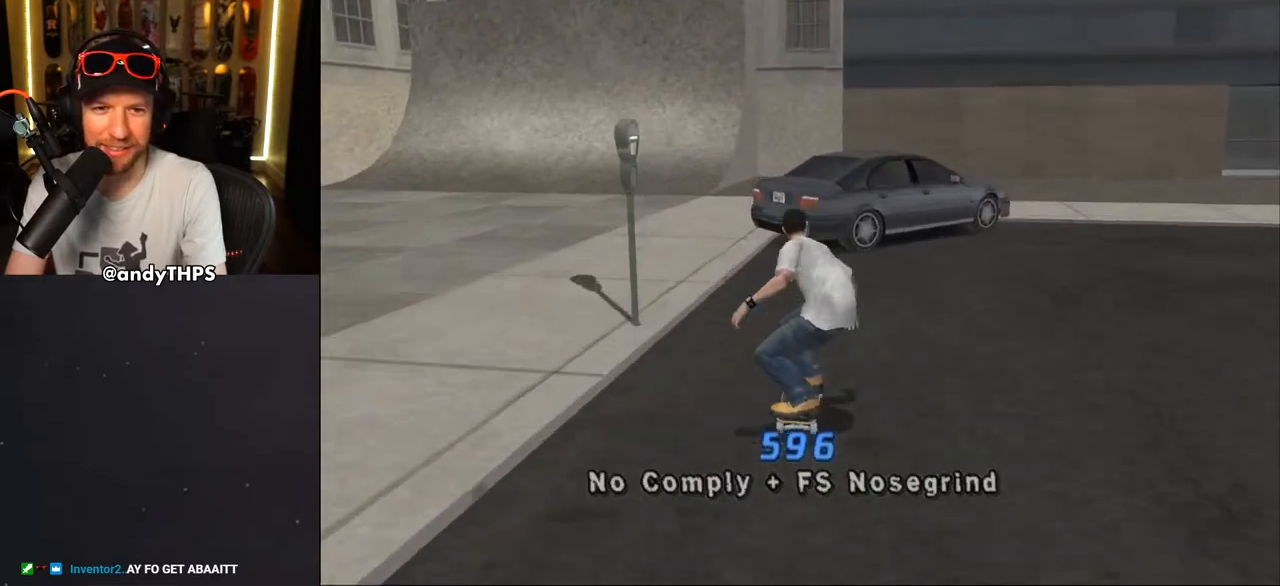
{"buttons": ["TRIANGLE"], "left_stick": "center", "right_stick": "center", "events": [[17, "CROSS", "up"], [50, "TRIANGLE", "down"]]}
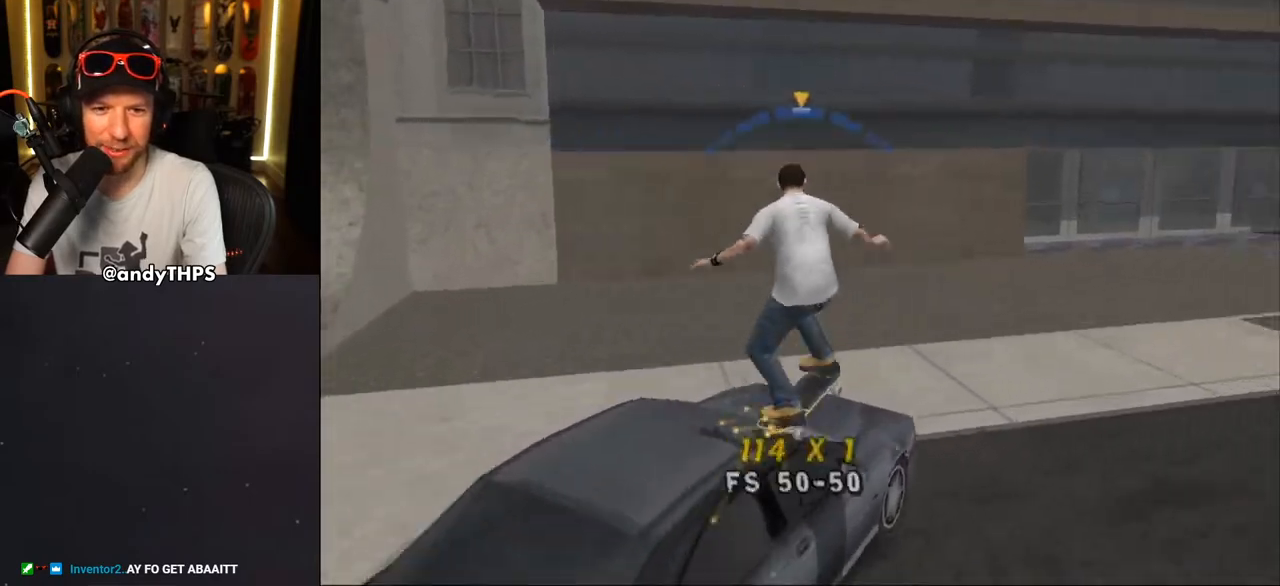
{"buttons": ["DPAD_DOWN", "DPAD_RIGHT"], "left_stick": "center", "right_stick": "left", "events": [[17, "TRIANGLE", "up"], [100, "right_stick", "left"], [283, "DPAD_RIGHT", "down"], [333, "DPAD_DOWN", "down"]]}
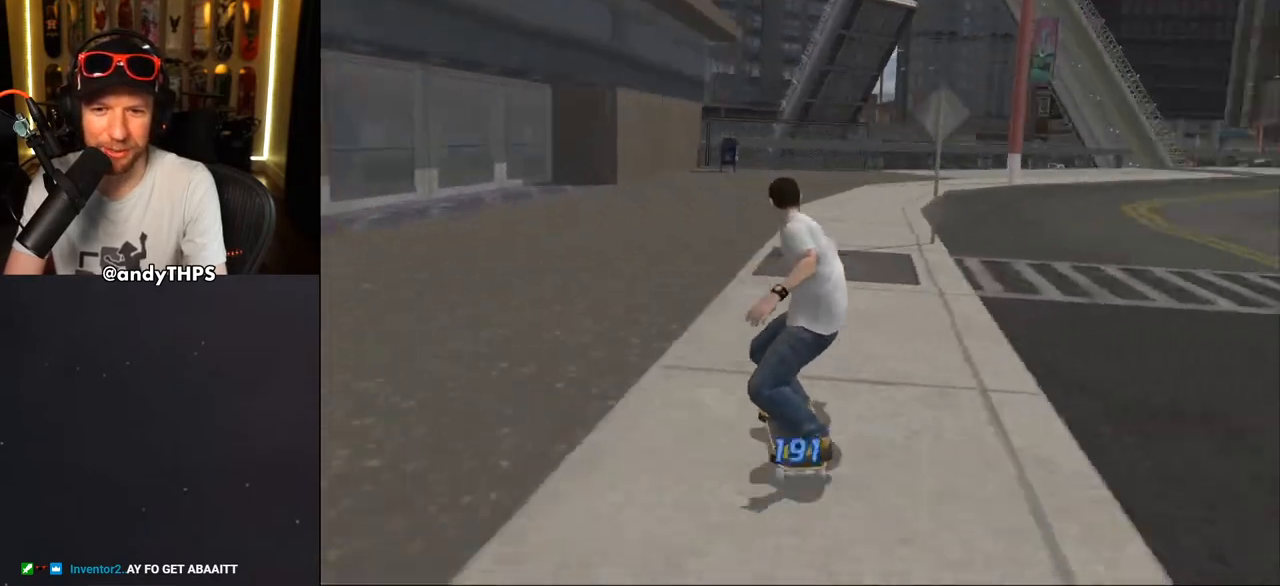
{"buttons": ["CROSS"], "left_stick": "center", "right_stick": "center", "events": [[300, "CROSS", "down"], [300, "right_stick", "center"], [467, "DPAD_DOWN", "up"], [500, "DPAD_RIGHT", "up"]]}
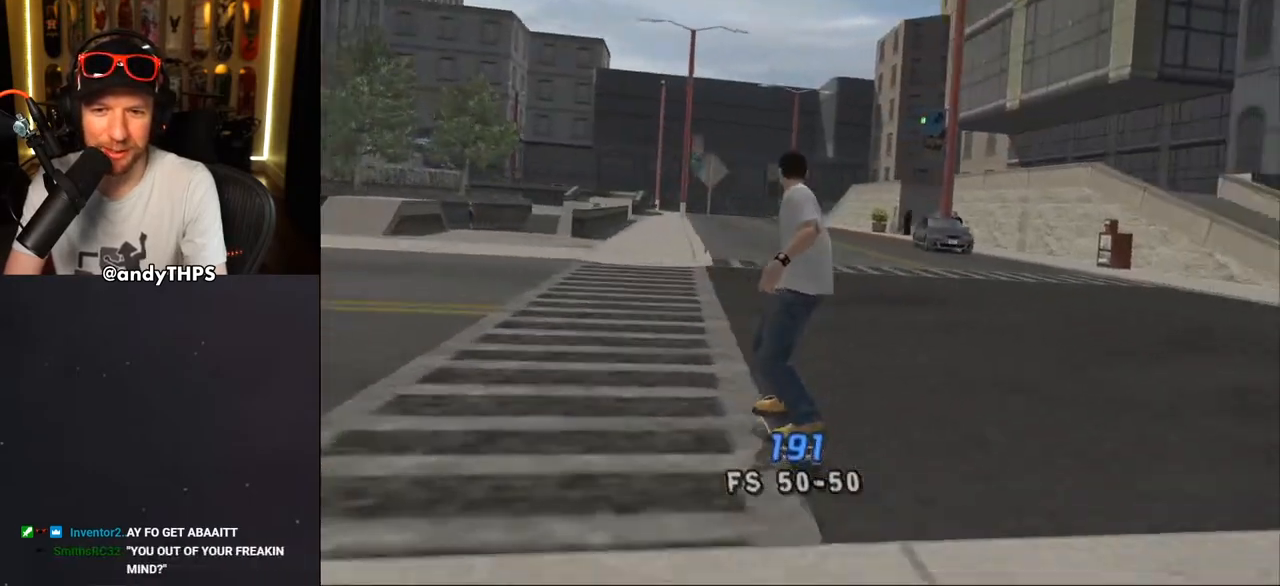
{"buttons": [], "left_stick": "center", "right_stick": "center", "events": [[300, "DPAD_LEFT", "down"], [317, "DPAD_UP", "down"], [417, "CROSS", "up"], [417, "DPAD_UP", "up"], [433, "DPAD_LEFT", "up"]]}
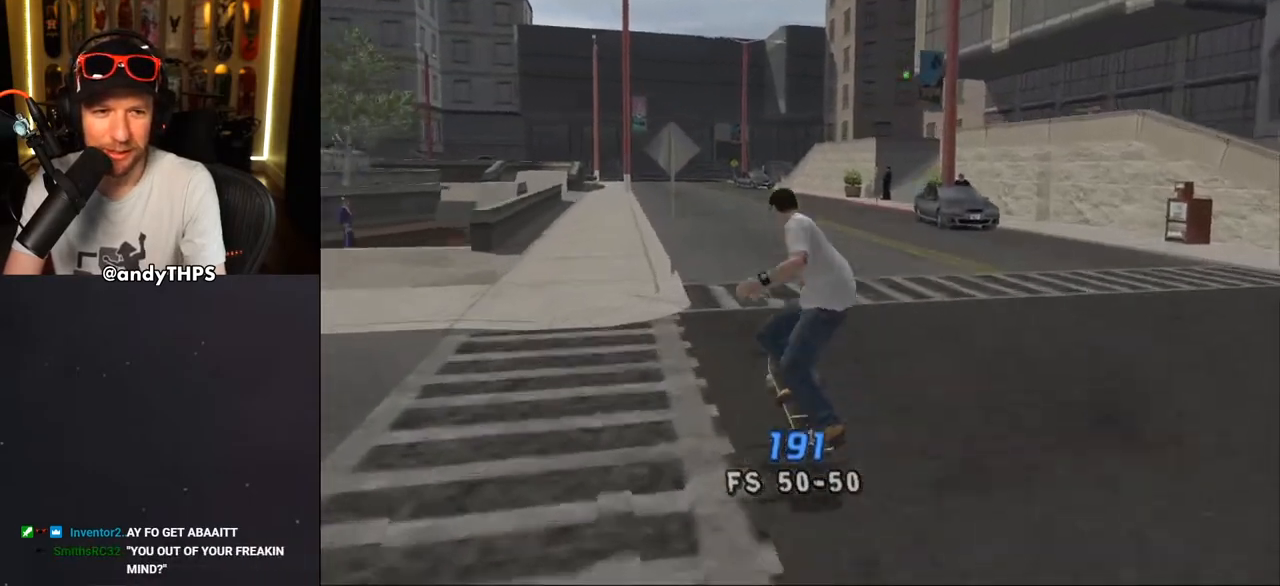
{"buttons": [], "left_stick": "center", "right_stick": "center", "events": []}
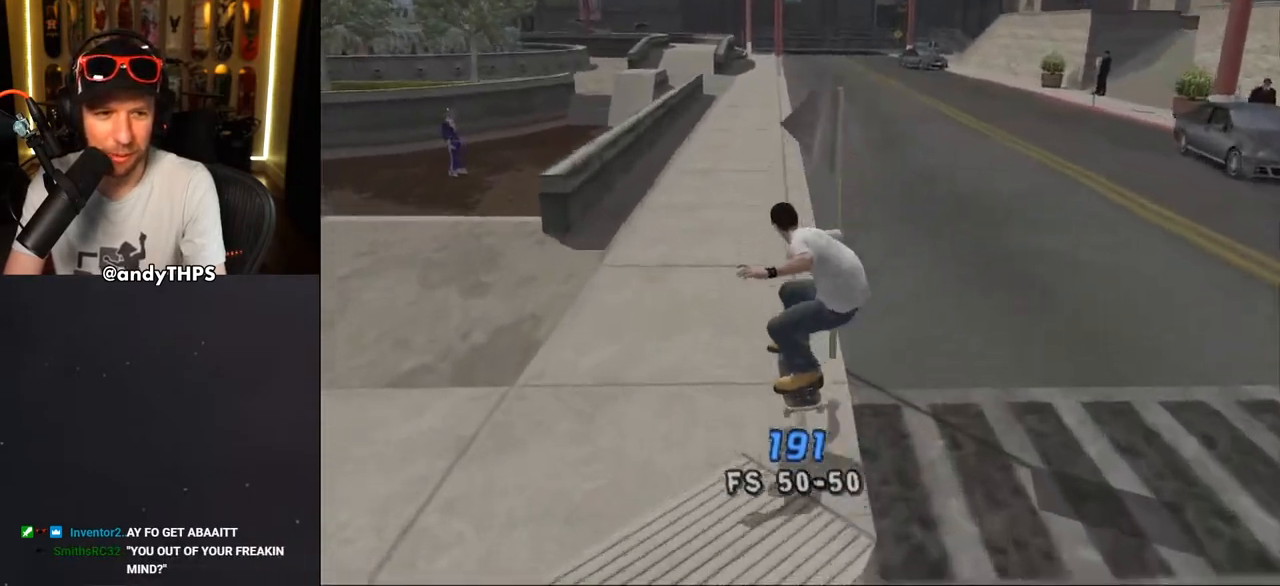
{"buttons": ["CROSS", "DPAD_UP"], "left_stick": "center", "right_stick": "center", "events": [[33, "CROSS", "down"], [33, "DPAD_RIGHT", "down"], [100, "DPAD_DOWN", "down"], [217, "DPAD_DOWN", "up"], [433, "DPAD_RIGHT", "up"], [500, "DPAD_UP", "down"]]}
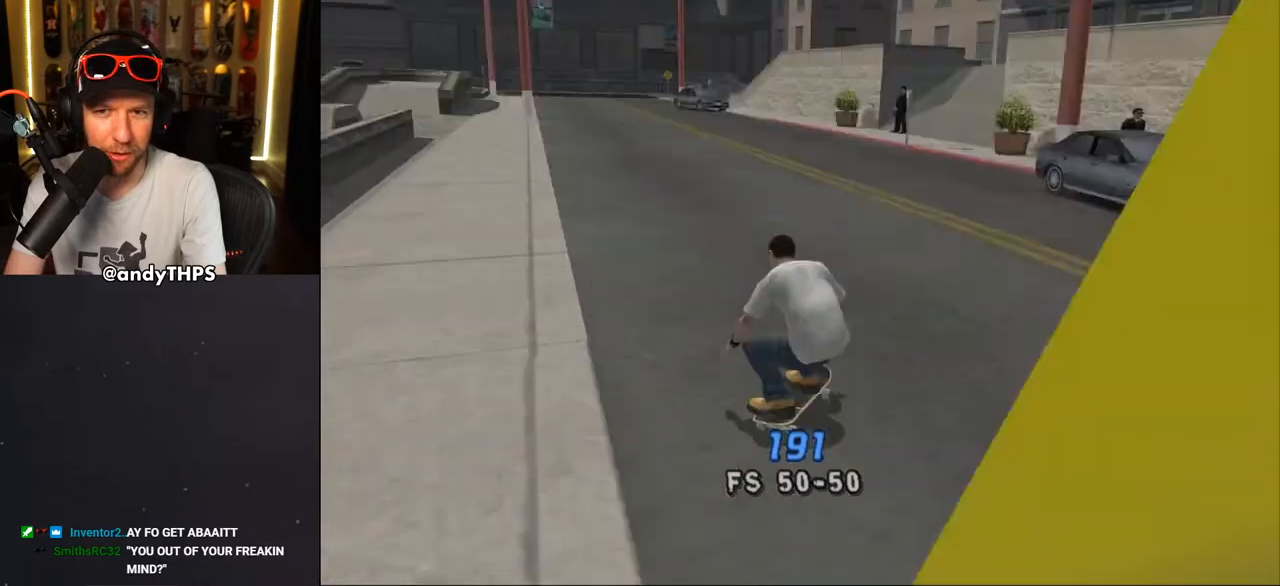
{"buttons": ["CROSS"], "left_stick": "center", "right_stick": "center", "events": [[100, "DPAD_UP", "up"], [150, "DPAD_RIGHT", "down"], [383, "DPAD_RIGHT", "up"]]}
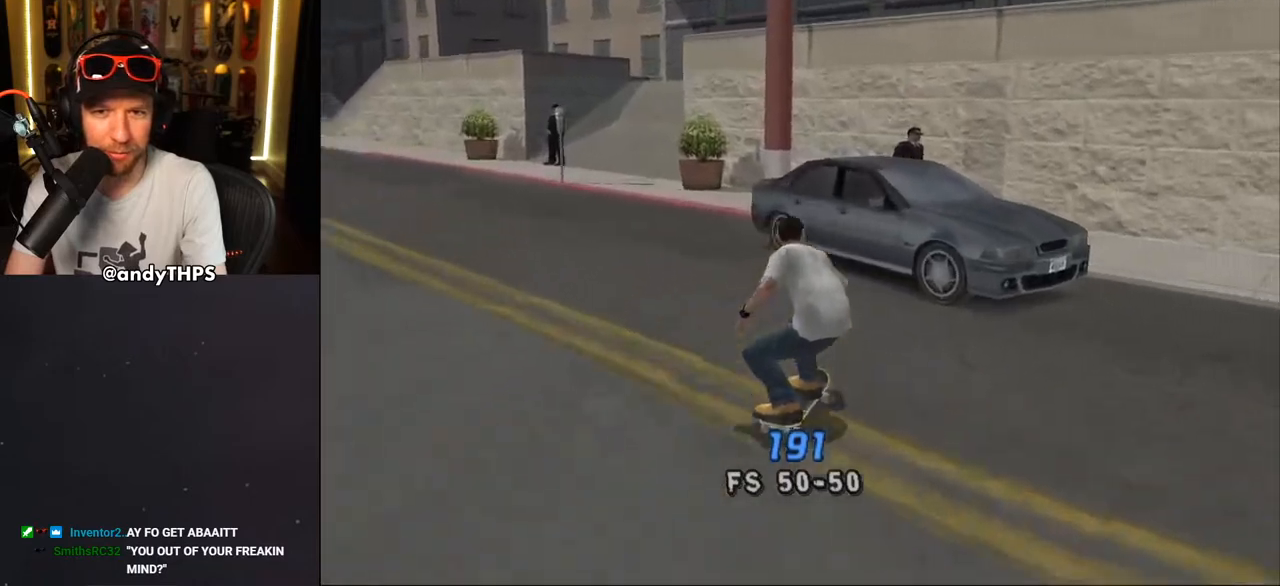
{"buttons": ["TRIANGLE", "DPAD_UP"], "left_stick": "center", "right_stick": "center", "events": [[100, "DPAD_LEFT", "down"], [117, "DPAD_DOWN", "down"], [150, "CROSS", "up"], [150, "DPAD_DOWN", "up"], [150, "TRIANGLE", "down"], [183, "DPAD_UP", "down"], [333, "DPAD_LEFT", "up"]]}
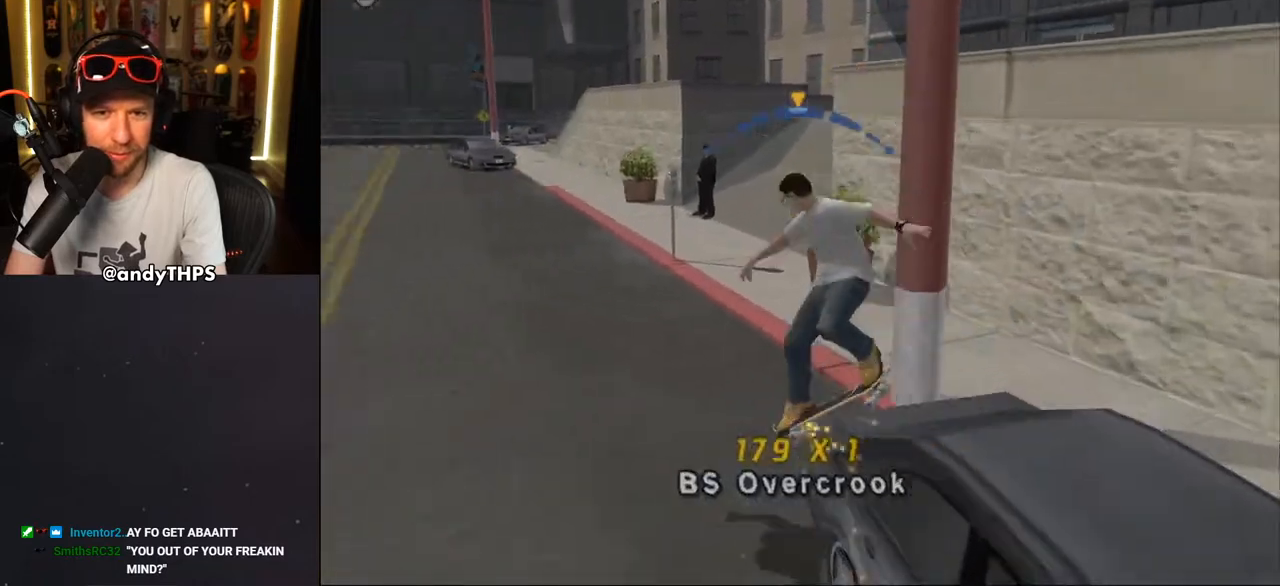
{"buttons": ["CROSS", "DPAD_UP", "DPAD_LEFT"], "left_stick": "center", "right_stick": "center", "events": [[117, "DPAD_UP", "up"], [250, "TRIANGLE", "up"], [267, "CROSS", "down"], [383, "DPAD_UP", "down"], [400, "DPAD_LEFT", "down"]]}
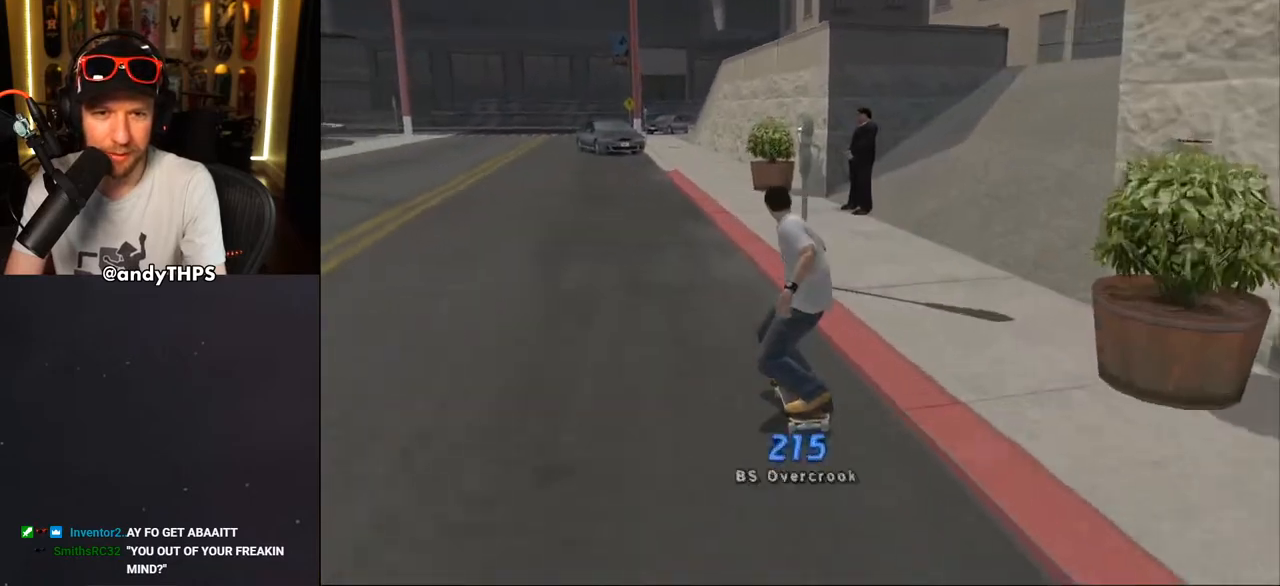
{"buttons": ["CROSS"], "left_stick": "center", "right_stick": "center", "events": [[33, "DPAD_LEFT", "up"], [50, "DPAD_UP", "up"], [100, "DPAD_UP", "down"], [183, "DPAD_UP", "up"], [267, "DPAD_UP", "down"], [300, "CROSS", "up"], [367, "CROSS", "down"], [483, "DPAD_UP", "up"]]}
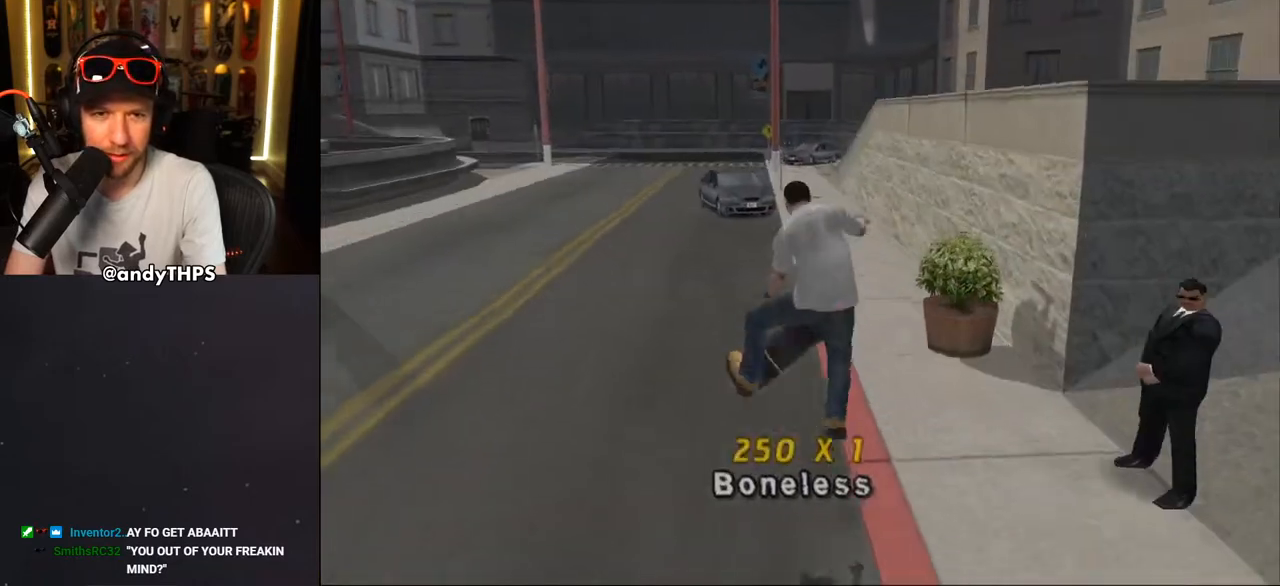
{"buttons": ["CROSS"], "left_stick": "center", "right_stick": "center", "events": [[33, "DPAD_UP", "down"], [117, "DPAD_UP", "up"], [183, "DPAD_UP", "down"], [283, "DPAD_UP", "up"], [367, "DPAD_UP", "down"], [467, "DPAD_UP", "up"]]}
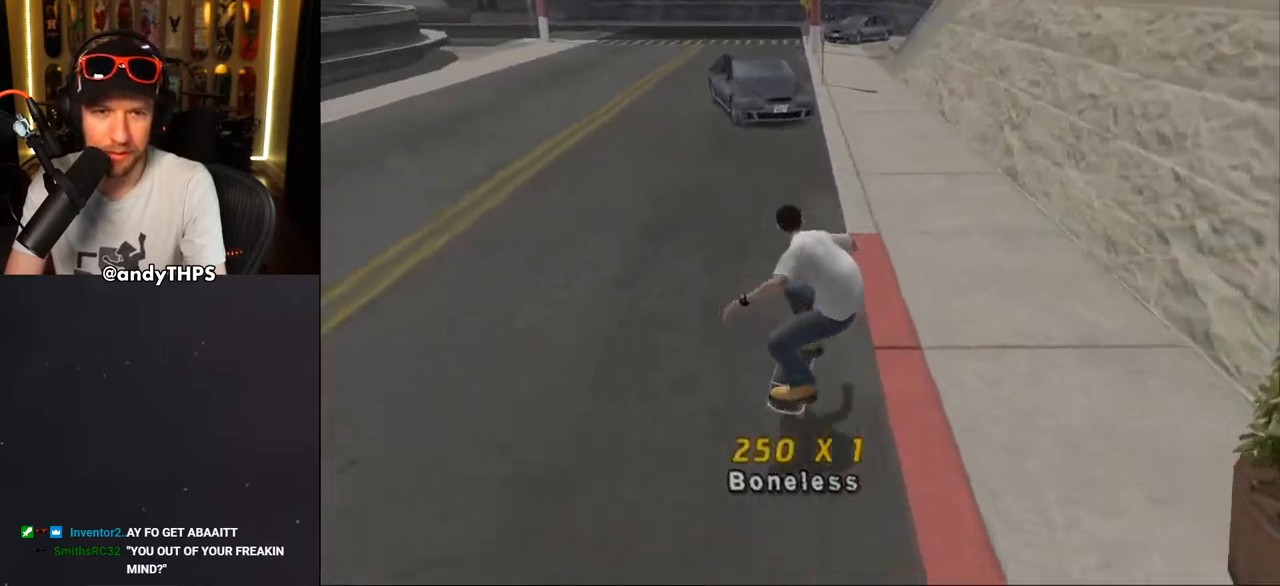
{"buttons": [], "left_stick": "center", "right_stick": "center", "events": [[17, "DPAD_UP", "down"], [67, "DPAD_LEFT", "down"], [150, "DPAD_LEFT", "up"], [167, "DPAD_UP", "up"], [250, "DPAD_UP", "down"], [283, "CROSS", "up"], [383, "DPAD_LEFT", "down"], [433, "DPAD_LEFT", "up"], [483, "DPAD_UP", "up"]]}
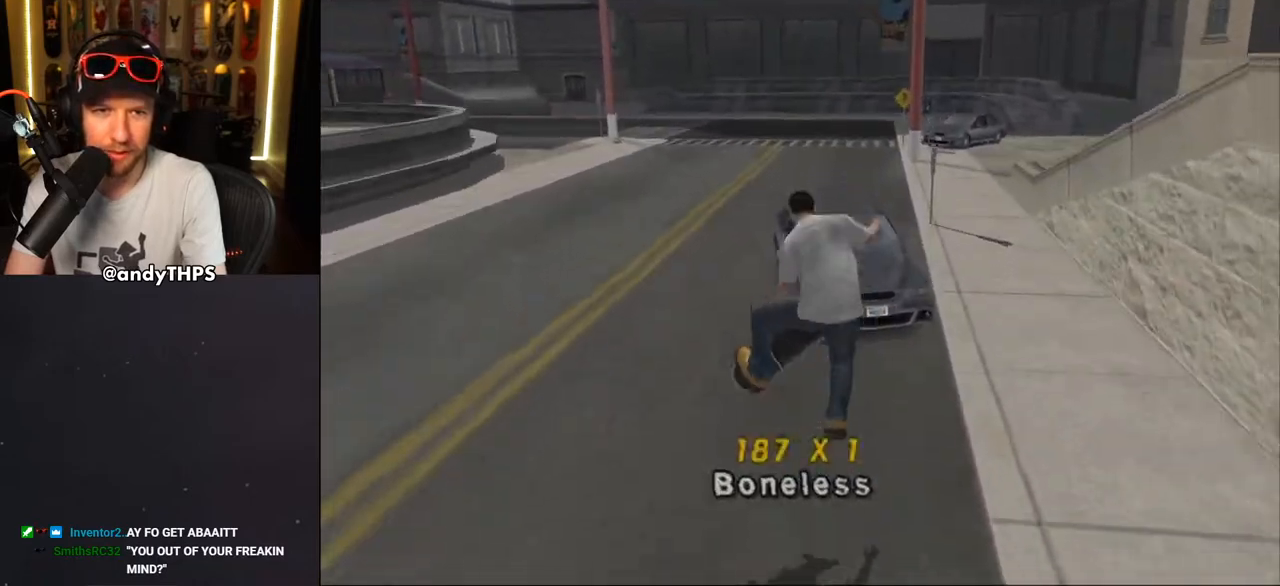
{"buttons": ["TRIANGLE", "DPAD_UP"], "left_stick": "center", "right_stick": "center", "events": [[50, "DPAD_UP", "down"], [50, "TRIANGLE", "down"]]}